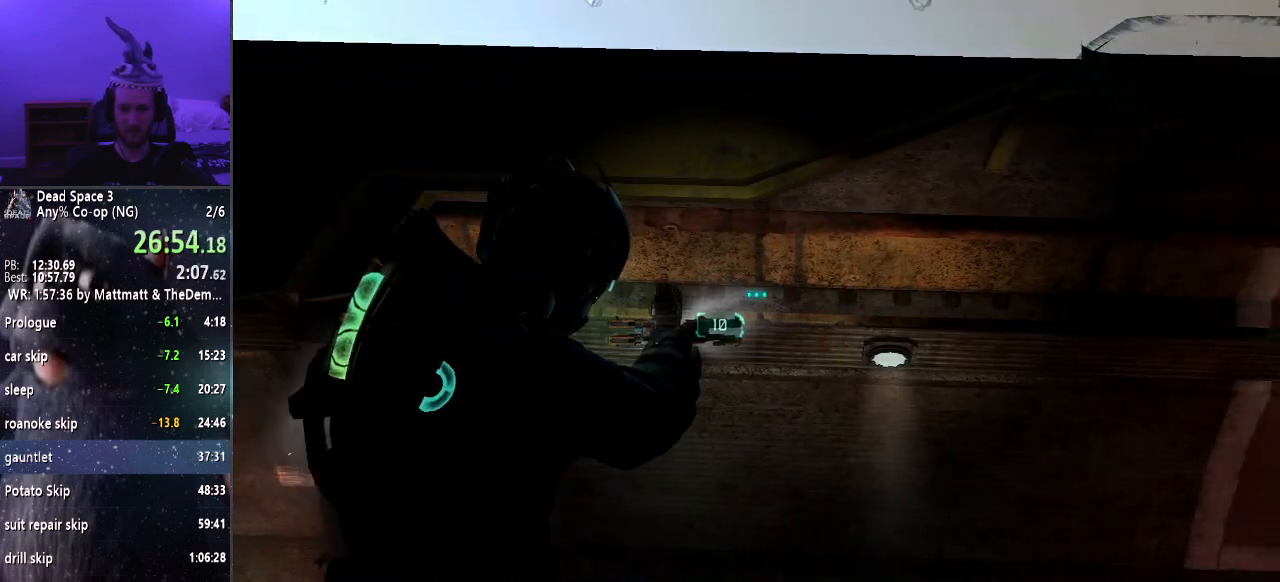
Gameplay with keyboard and mouse; each line is a JSON object with the keys and mouse buttons held at the frame after it. "events" lists presses ("down") and releases ("up") of "a", "alt", "c", "ctrl", "d", "e", "f", "q", "r", "s", "shift", "space", "tab", "v", "w", "x", "z", "mouse_left", "mouse_middle", "mouse_right", "mouse_wheel_up" and "mouse_wheel_down" between this image and that frame as [ms after this image, input, new state], when the widget could be followed in between. "mouse_left", "mouse_middle", "mouse_right", "mouse_wheel_up", "mouse_wheel_down" = the "left", "middle", "right", "wheel_up", "wheel_down" buttons of the "mouse" list. No other keys are recorded. Mouse movement is not recorded.
{"keys": ["shift", "w"], "mouse": ["right"], "events": [[50, "w", "down"], [233, "w", "up"], [433, "w", "down"]]}
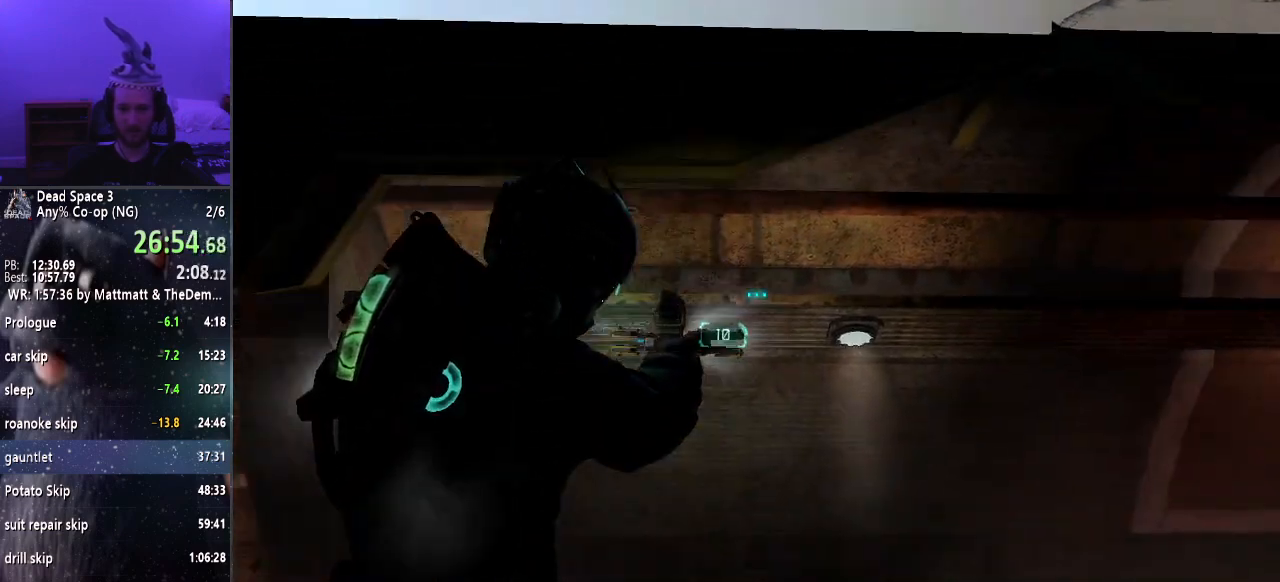
{"keys": ["shift"], "mouse": ["right"], "events": [[67, "w", "up"], [250, "a", "down"], [483, "a", "up"]]}
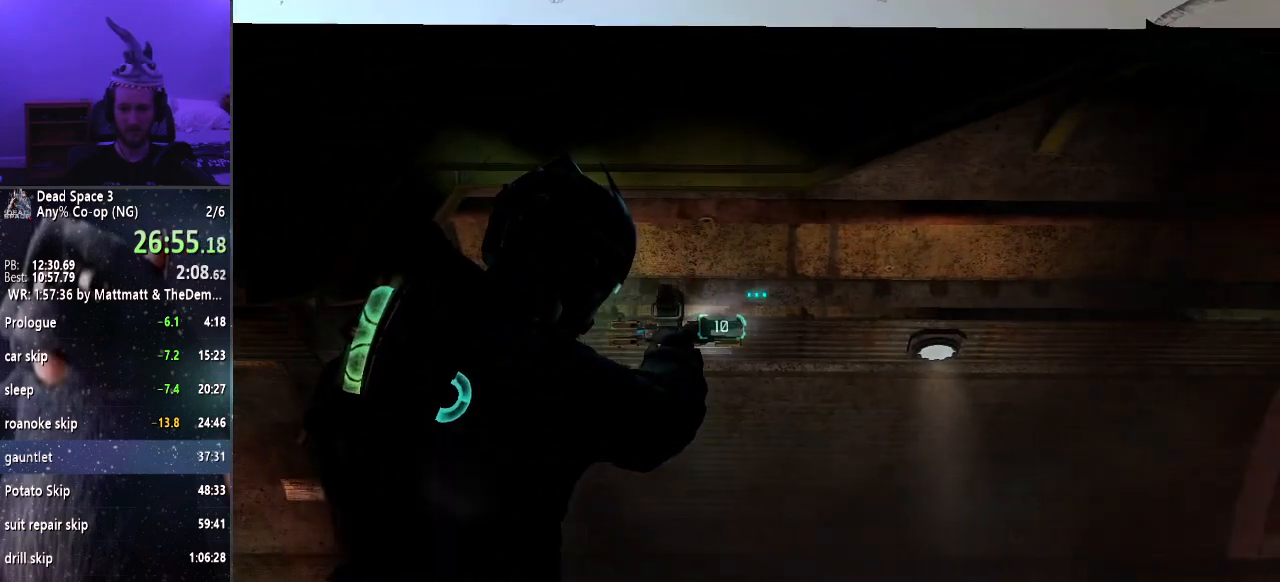
{"keys": ["shift"], "mouse": ["right"], "events": [[33, "w", "down"], [317, "w", "up"]]}
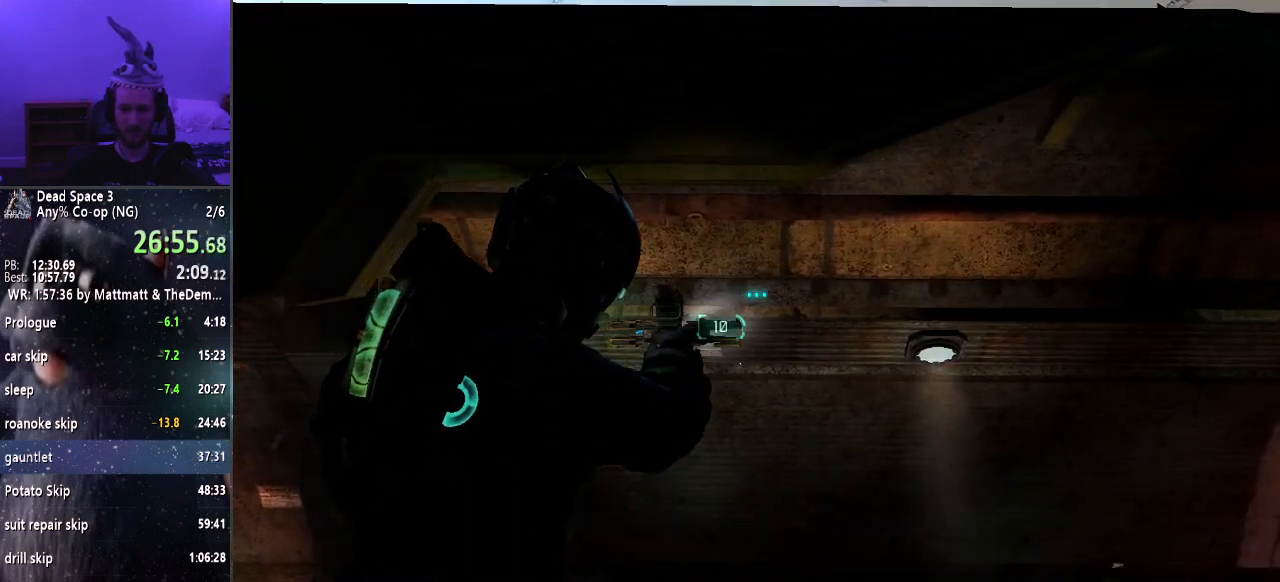
{"keys": ["shift"], "mouse": ["right"], "events": [[283, "s", "down"], [467, "s", "up"]]}
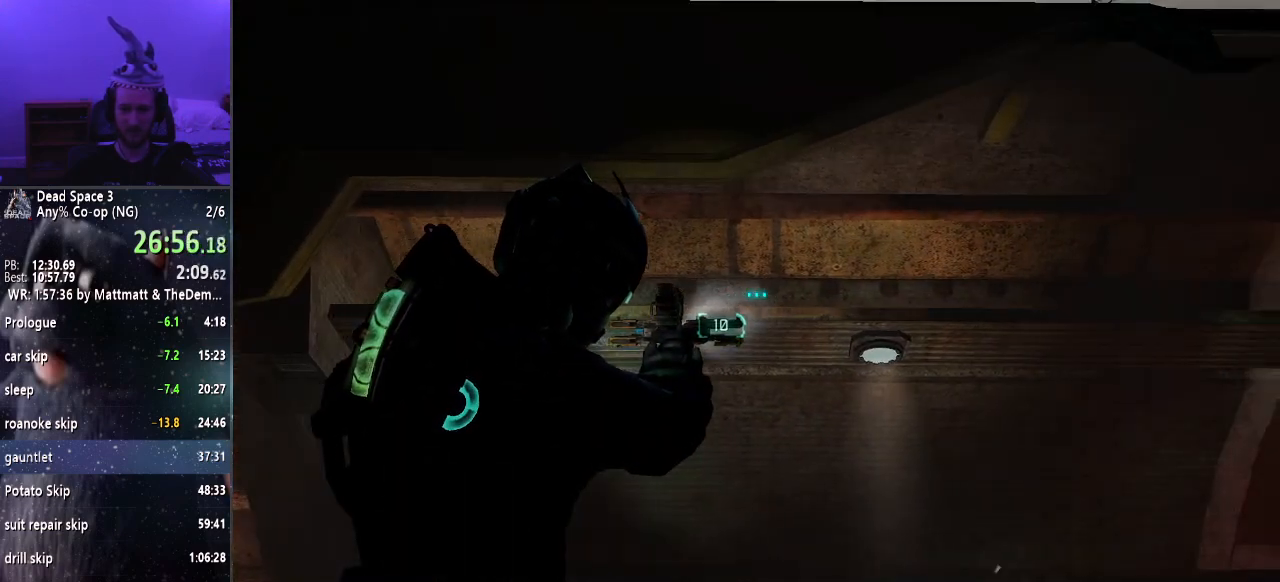
{"keys": ["shift"], "mouse": ["right"], "events": [[67, "s", "down"], [200, "s", "up"], [300, "s", "down"], [400, "s", "up"]]}
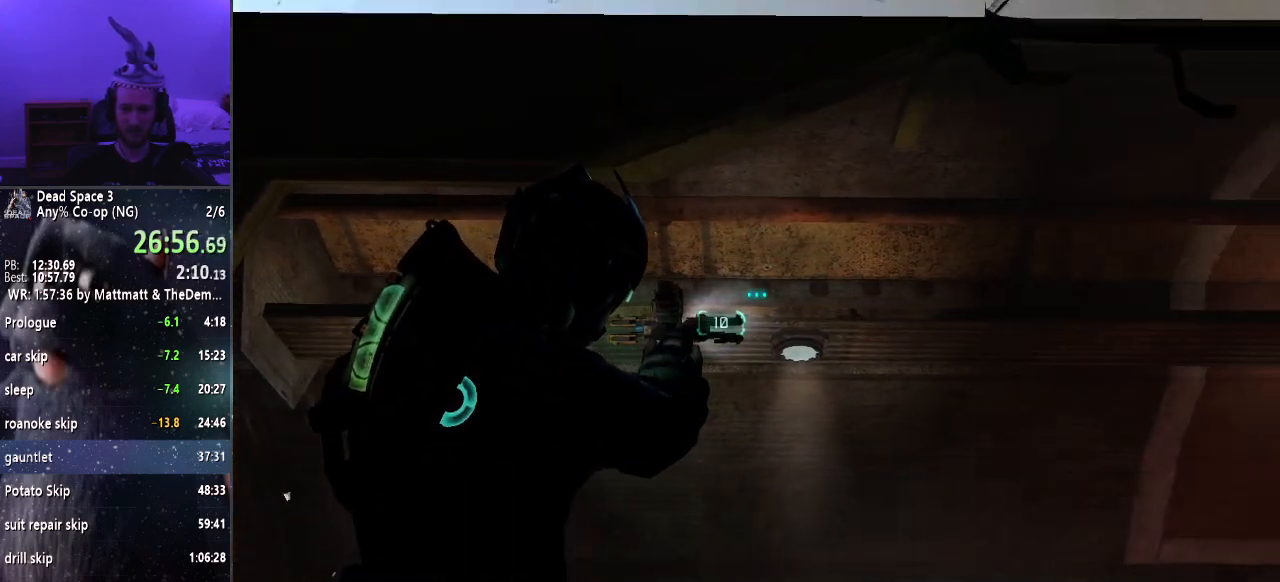
{"keys": ["shift"], "mouse": ["right"], "events": [[267, "s", "down"], [367, "s", "up"]]}
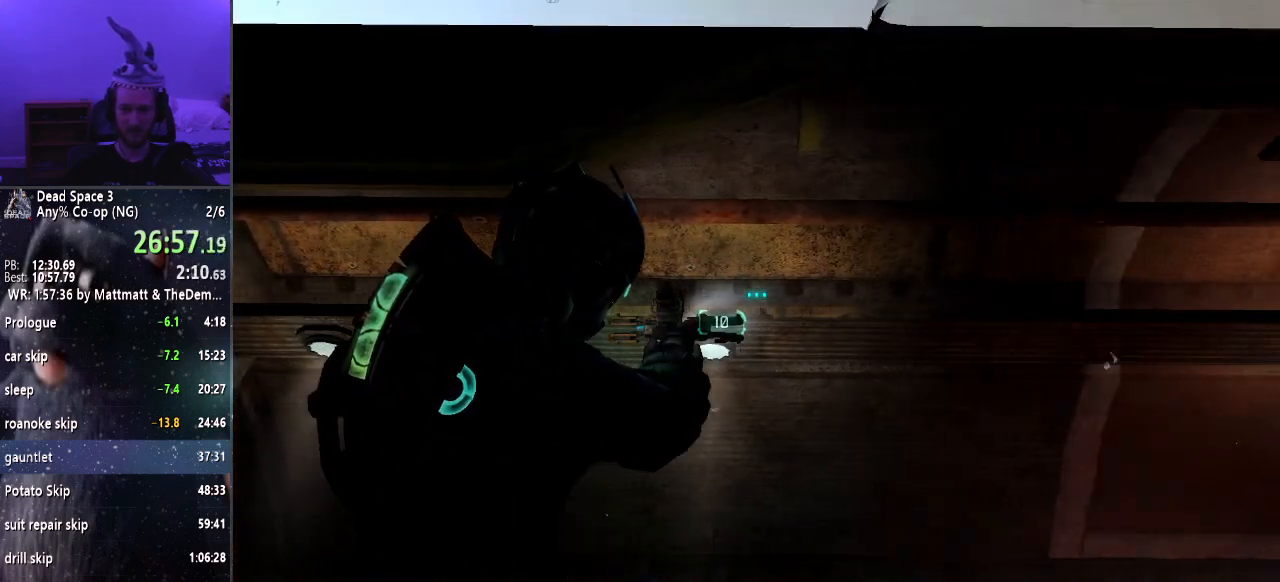
{"keys": ["a", "shift"], "mouse": ["right"], "events": [[17, "a", "down"]]}
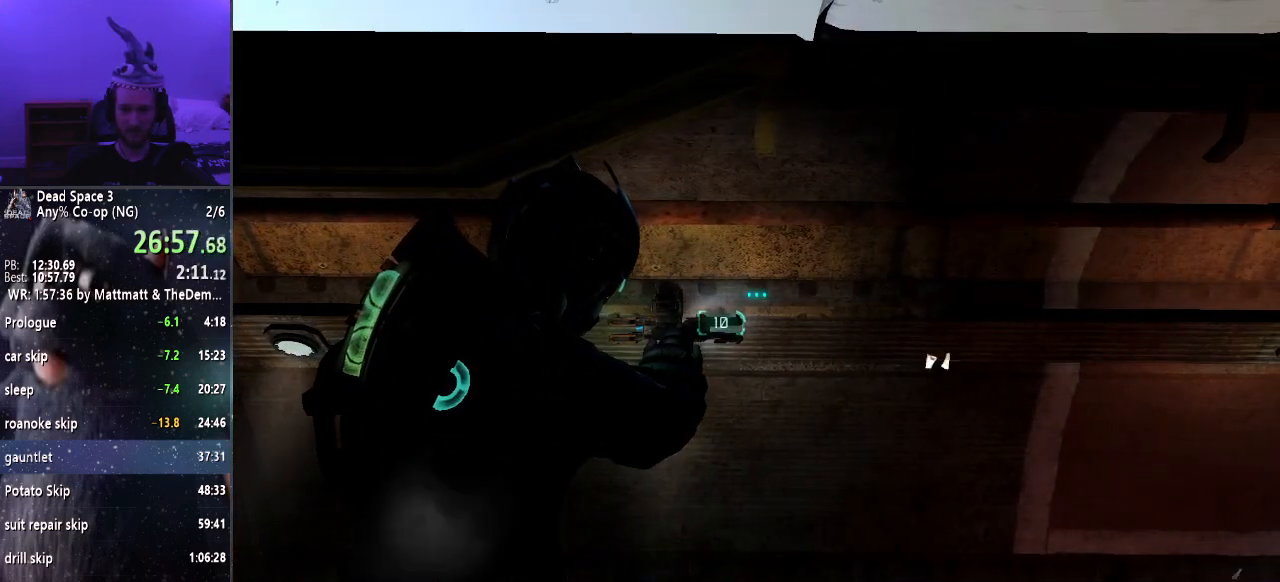
{"keys": ["a", "shift"], "mouse": ["right"], "events": []}
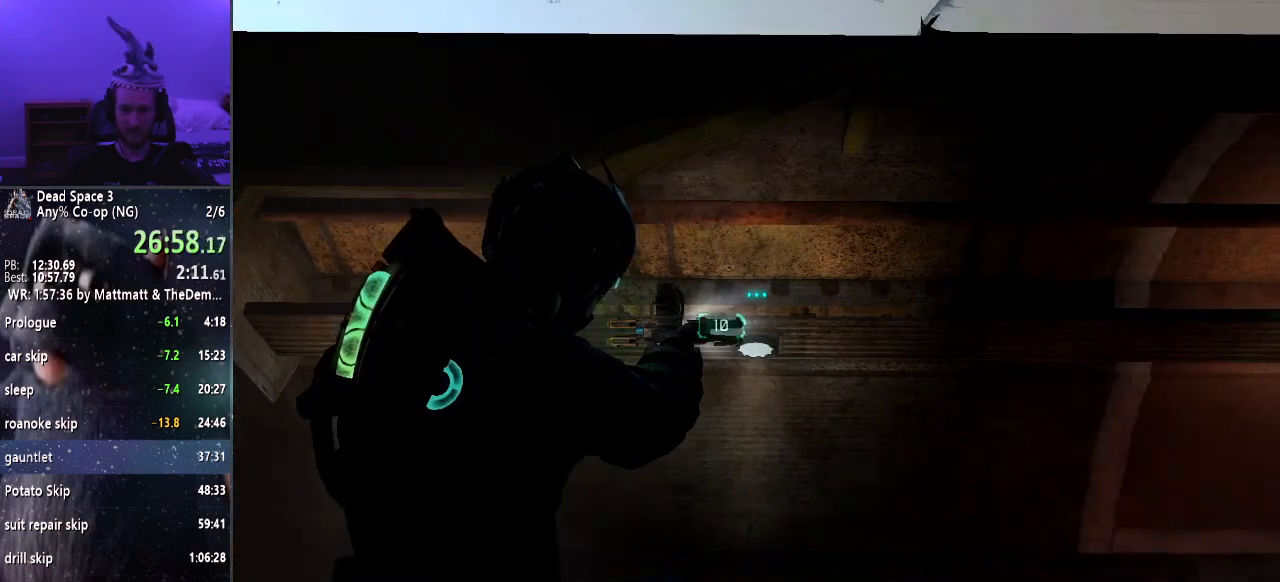
{"keys": ["a", "shift"], "mouse": ["right"], "events": []}
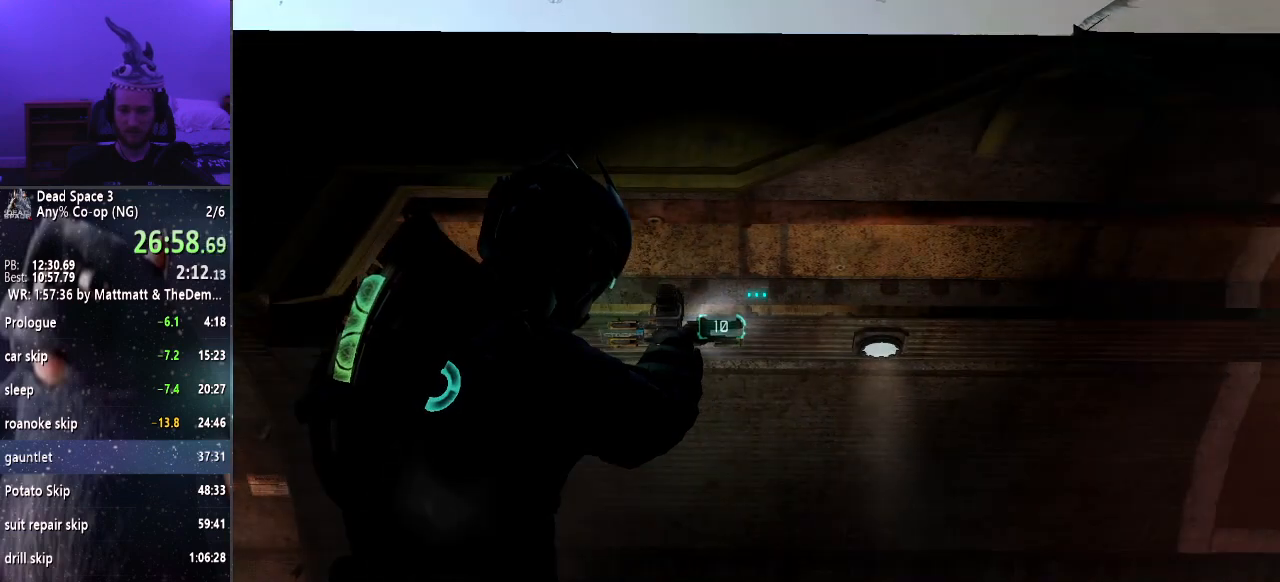
{"keys": ["a"], "mouse": ["right"], "events": [[17, "a", "up"], [17, "shift", "up"], [483, "a", "down"]]}
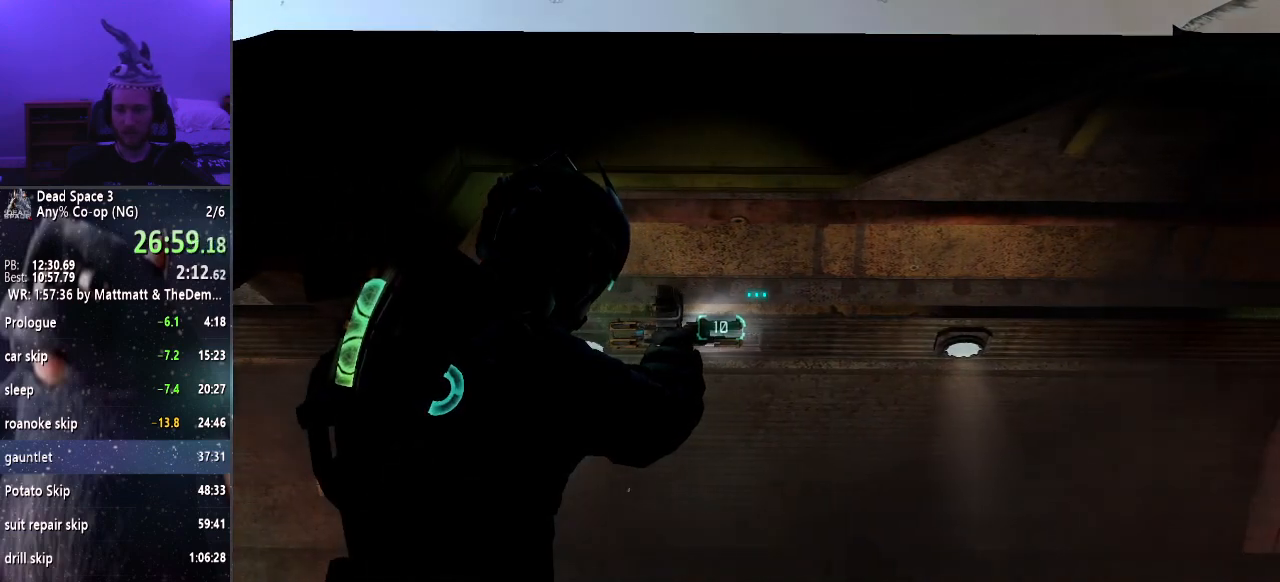
{"keys": [], "mouse": ["right"], "events": [[117, "a", "up"]]}
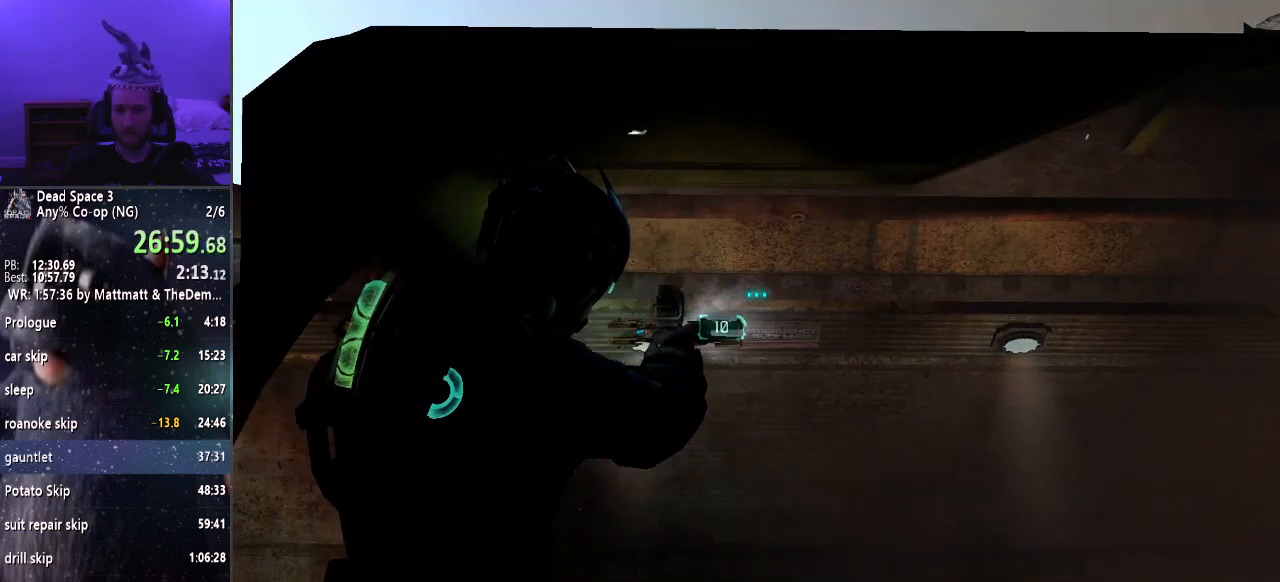
{"keys": ["d"], "mouse": ["right"], "events": [[33, "d", "down"], [283, "d", "up"], [400, "d", "down"]]}
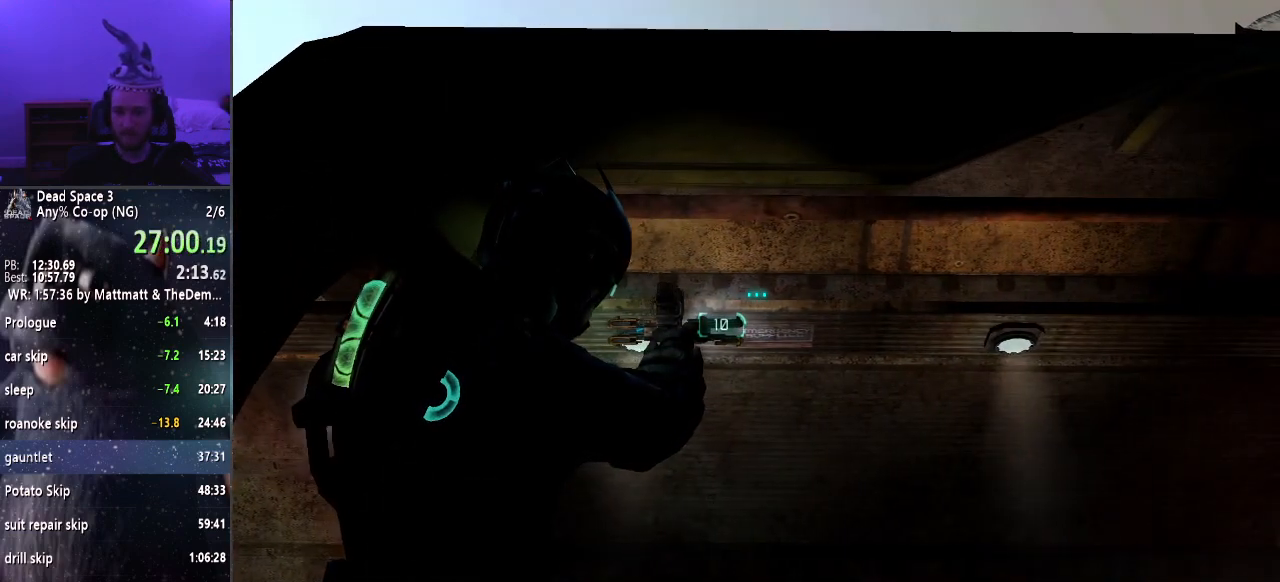
{"keys": [], "mouse": ["right"], "events": [[50, "d", "up"], [283, "d", "down"], [433, "d", "up"]]}
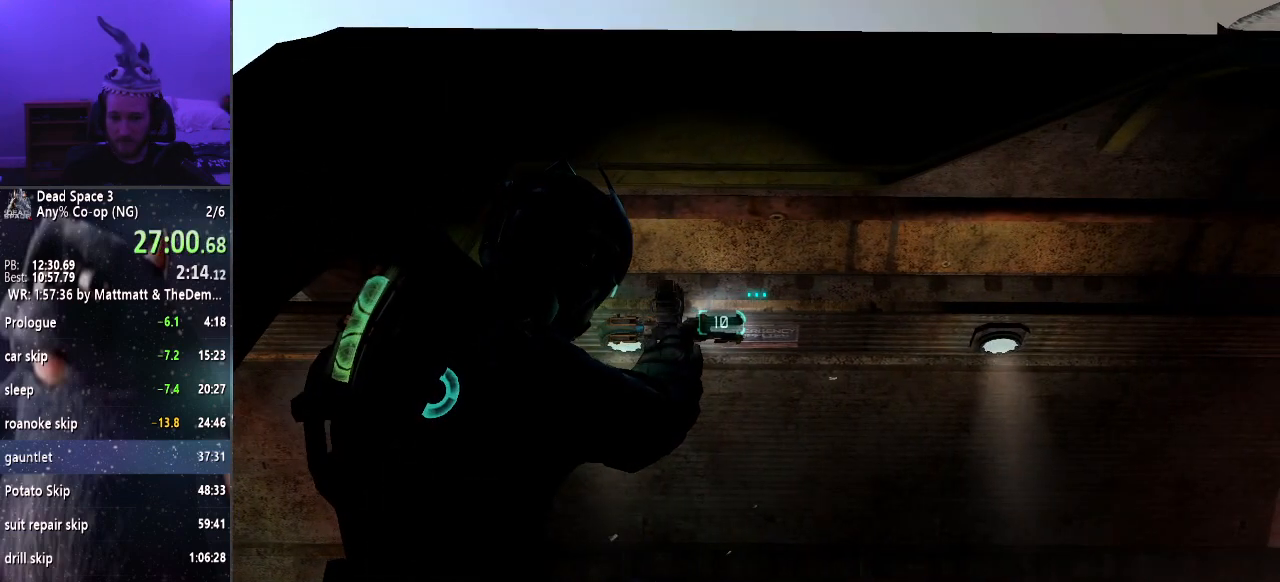
{"keys": [], "mouse": ["right"], "events": [[400, "d", "down"], [483, "d", "up"]]}
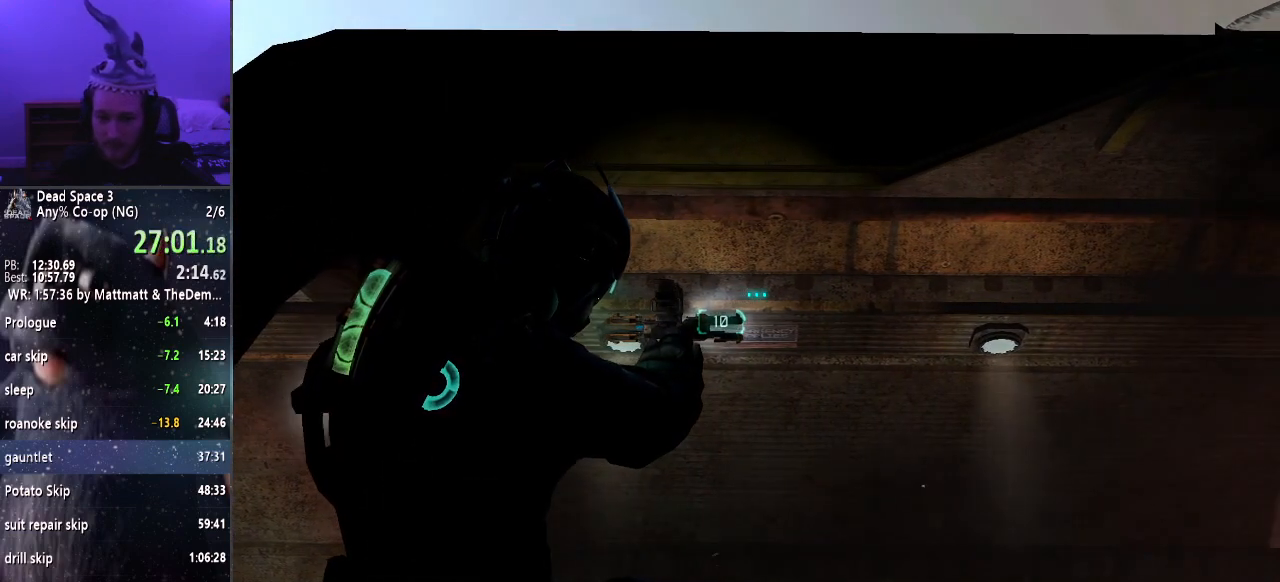
{"keys": [], "mouse": ["right"], "events": []}
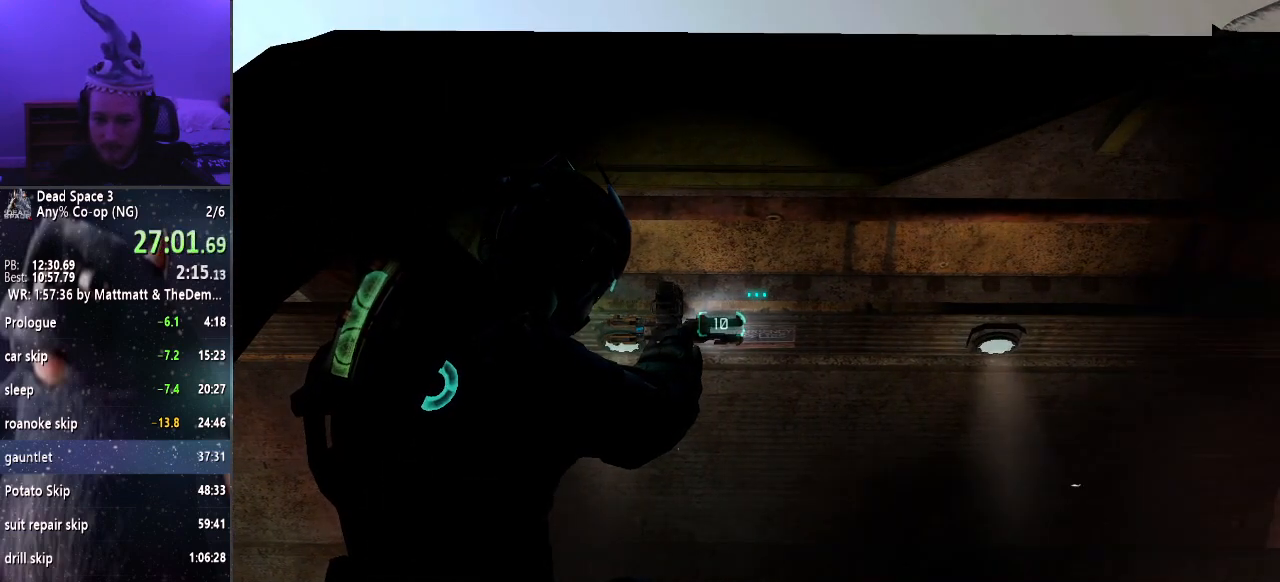
{"keys": [], "mouse": ["right"], "events": []}
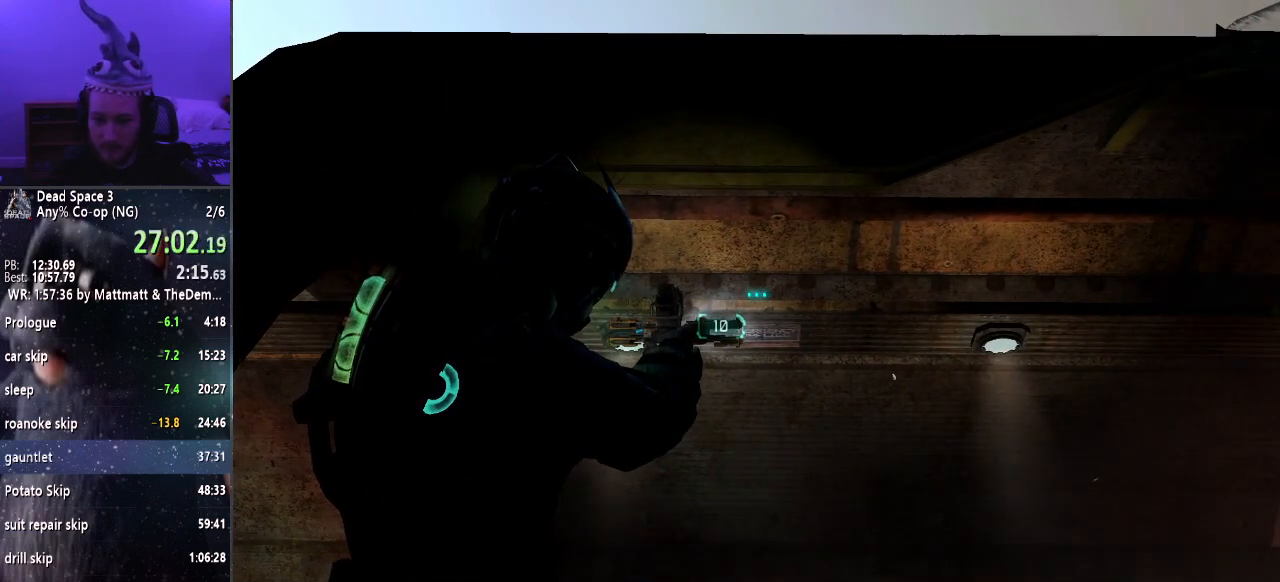
{"keys": [], "mouse": ["right"], "events": [[167, "d", "down"], [217, "d", "up"]]}
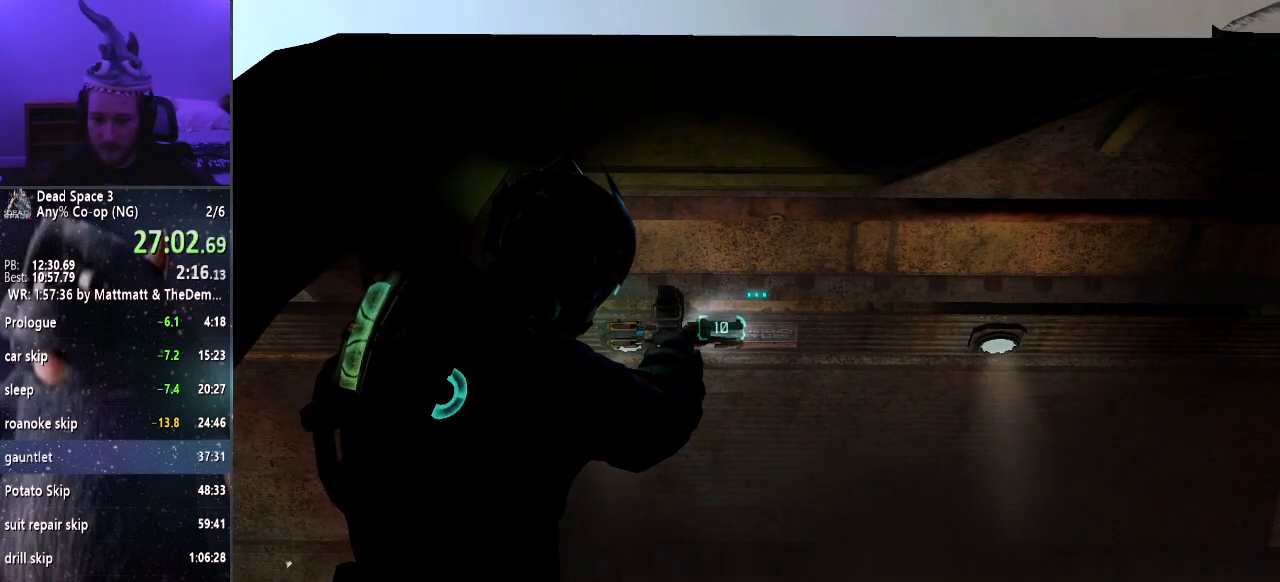
{"keys": [], "mouse": ["right"], "events": []}
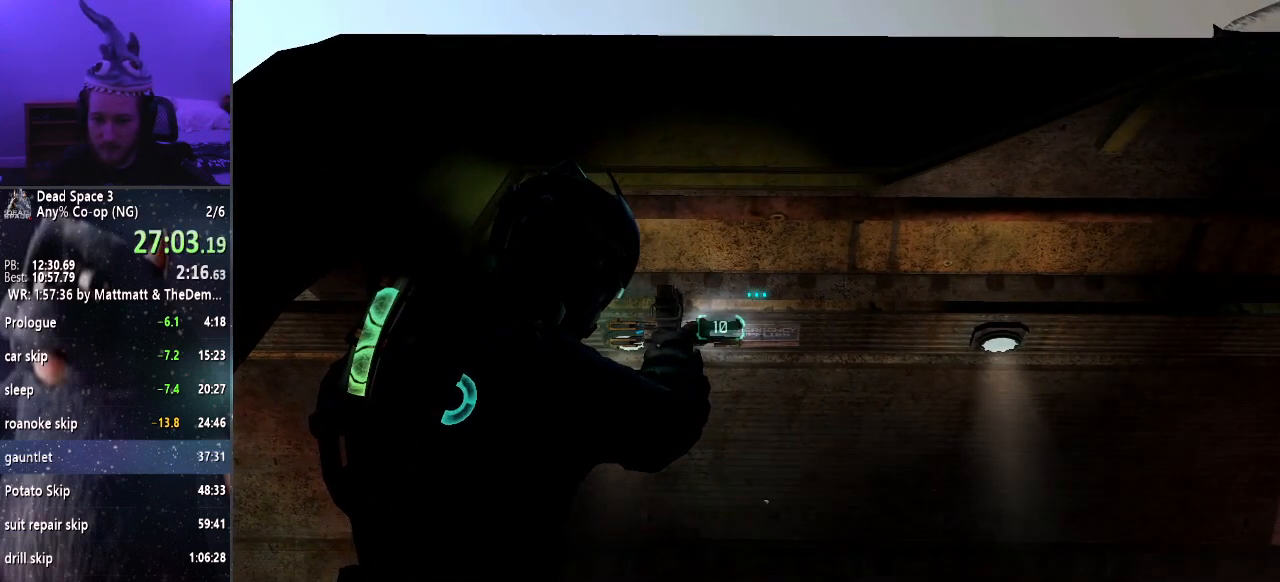
{"keys": [], "mouse": ["right"], "events": []}
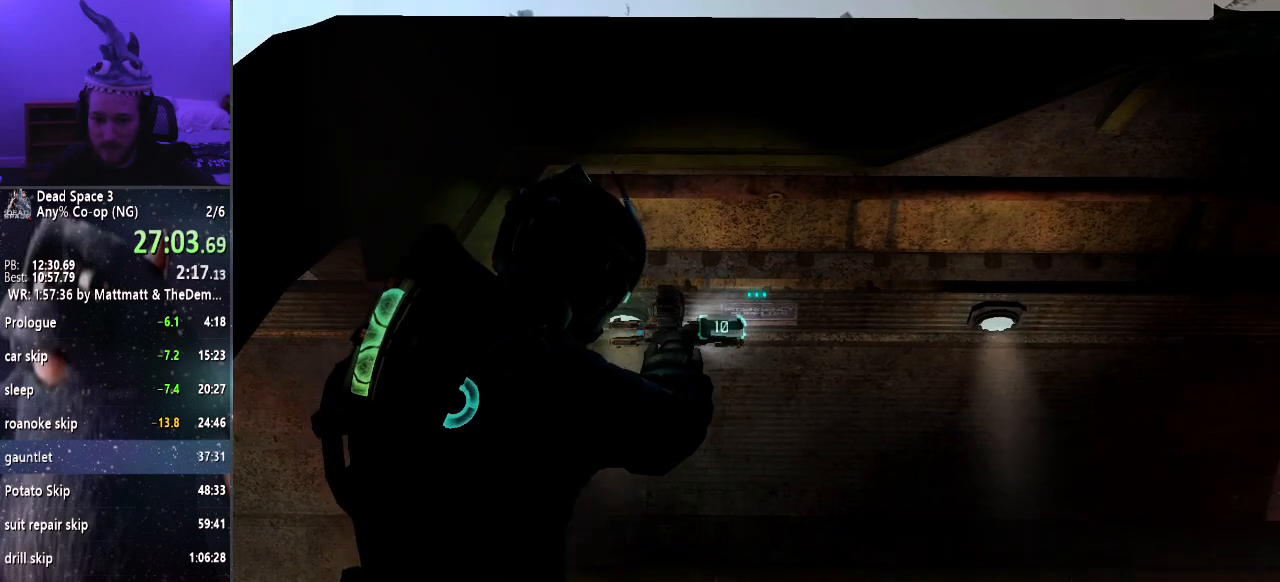
{"keys": ["s"], "mouse": ["right"], "events": [[433, "s", "down"]]}
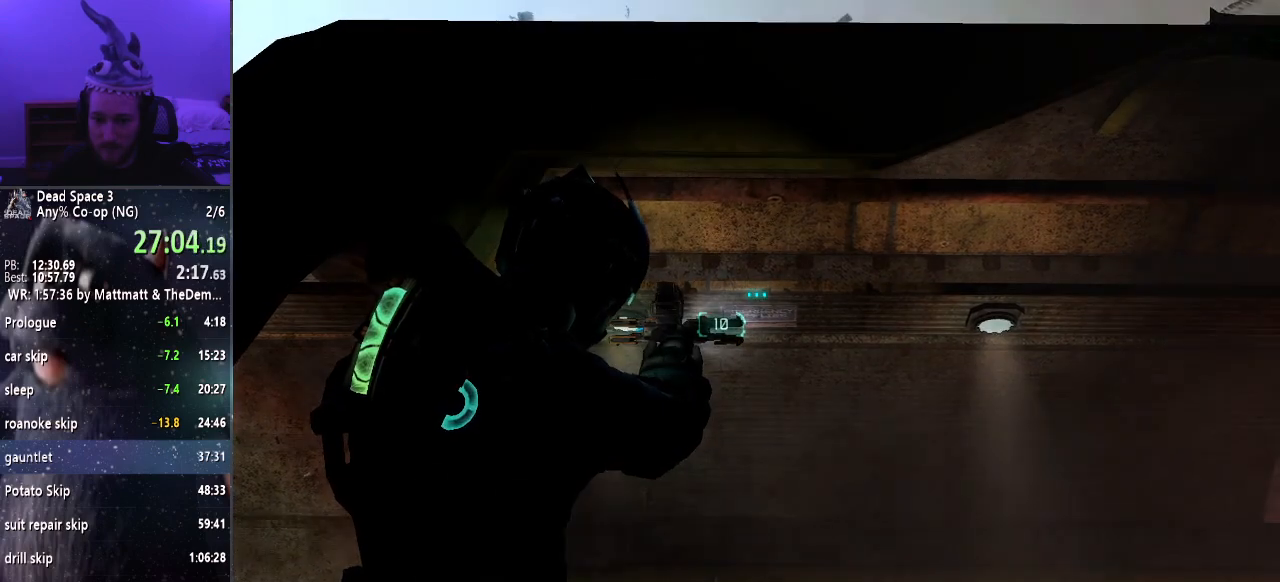
{"keys": ["s"], "mouse": ["right"], "events": [[83, "f", "down"], [167, "f", "up"], [400, "f", "down"], [500, "f", "up"]]}
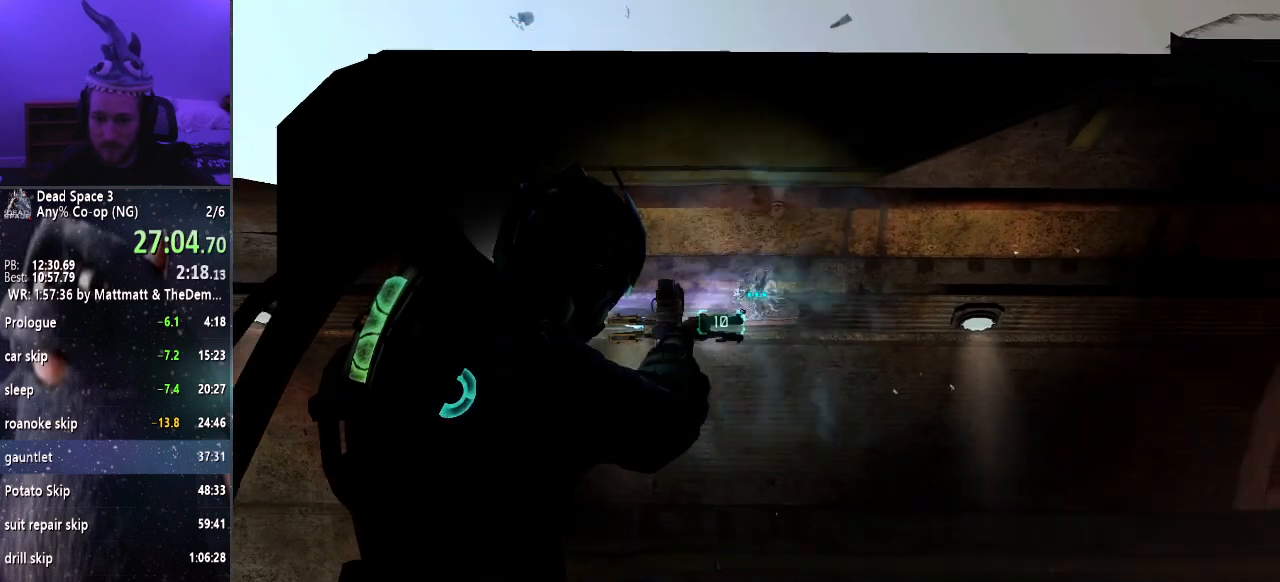
{"keys": ["f", "s"], "mouse": ["right"], "events": [[183, "f", "down"], [333, "f", "up"], [417, "f", "down"]]}
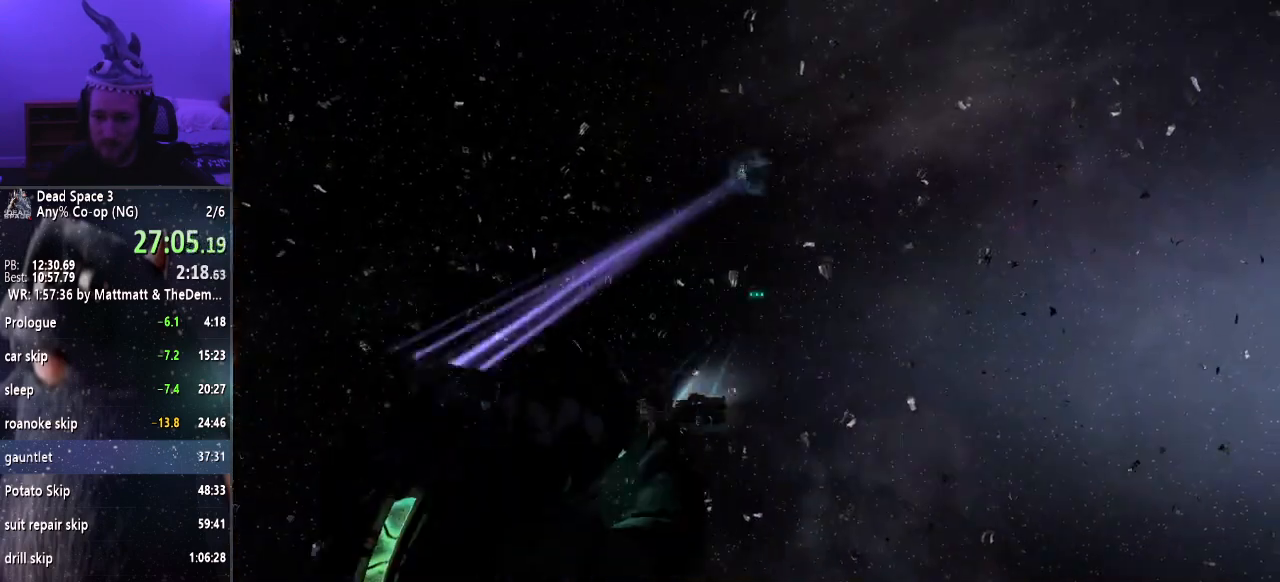
{"keys": [], "mouse": [], "events": [[17, "f", "up"], [200, "s", "up"], [250, "mouse_right", "up"]]}
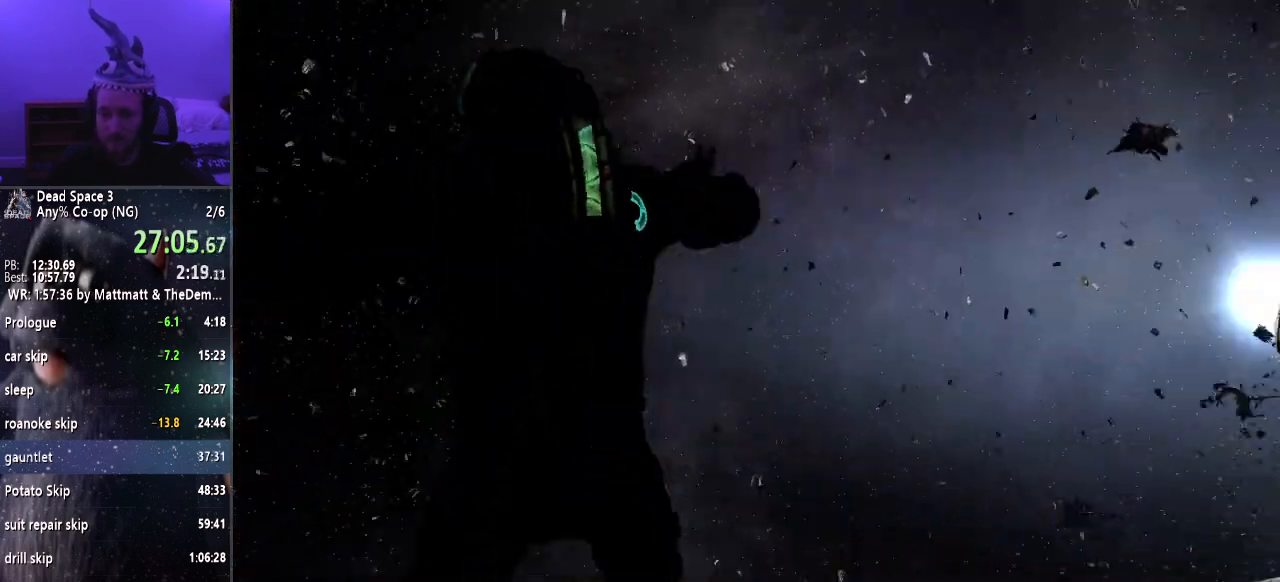
{"keys": [], "mouse": [], "events": []}
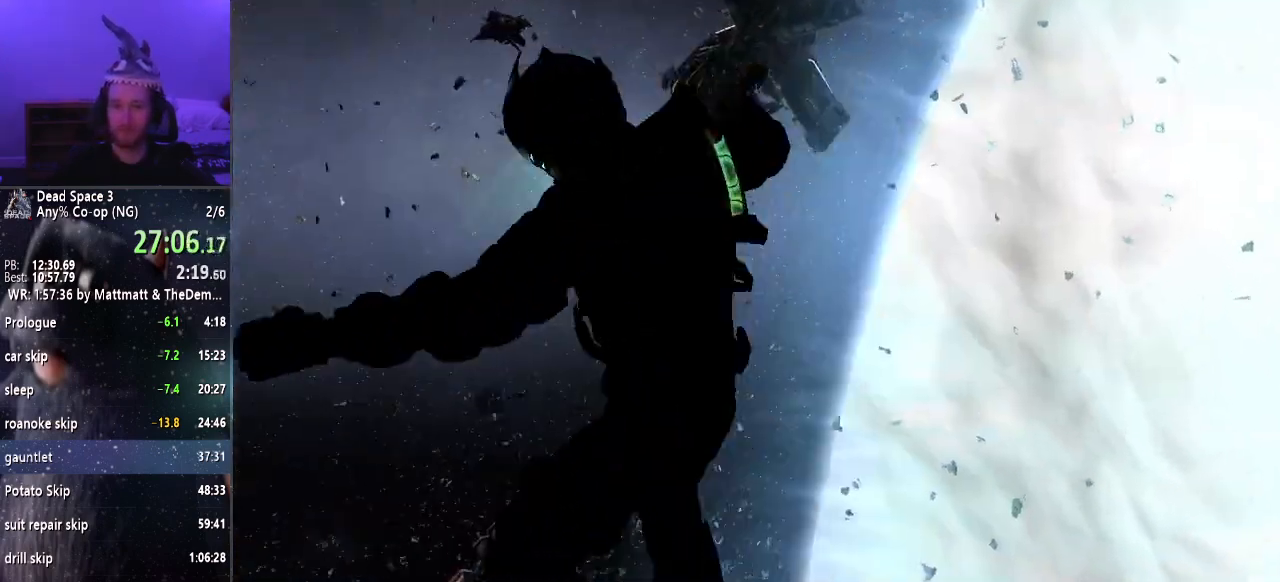
{"keys": [], "mouse": [], "events": []}
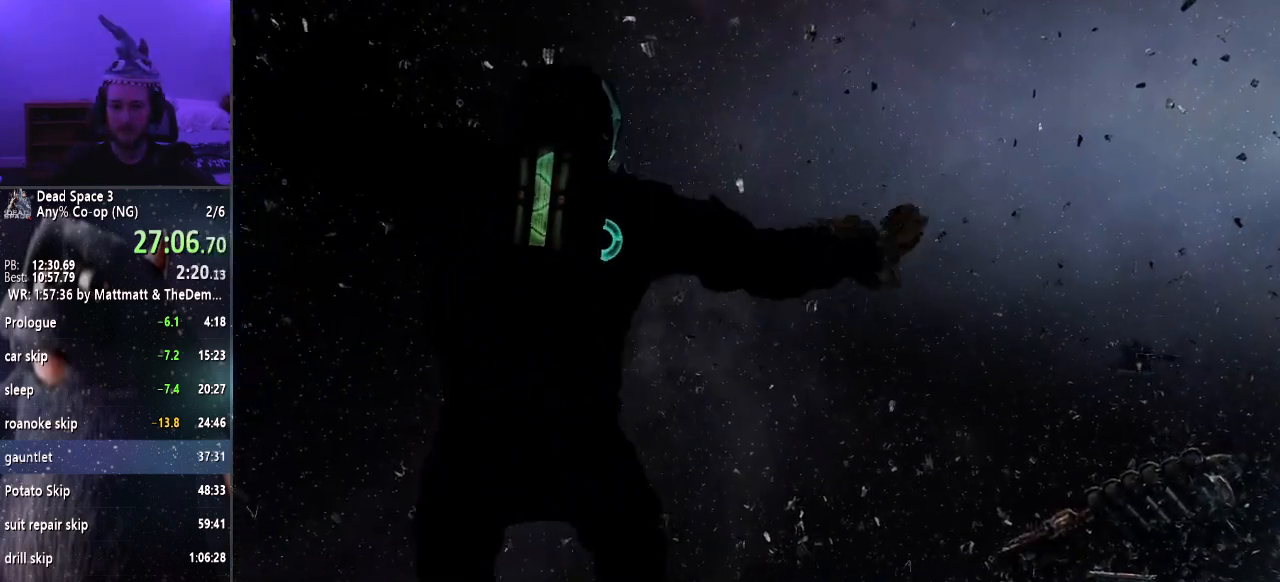
{"keys": [], "mouse": [], "events": []}
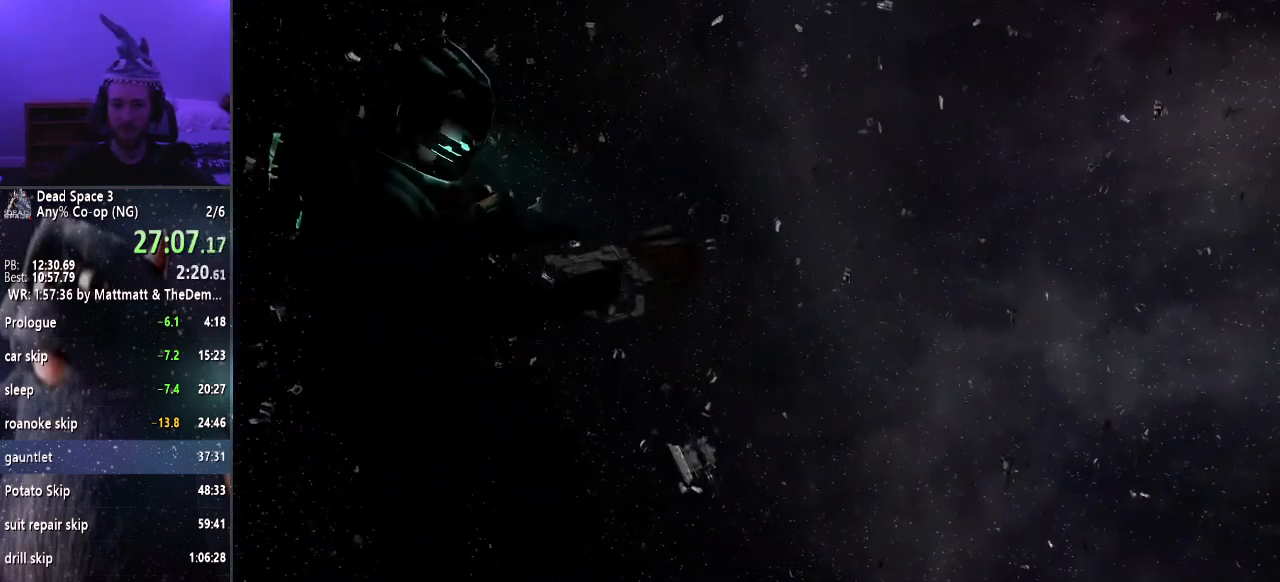
{"keys": [], "mouse": [], "events": []}
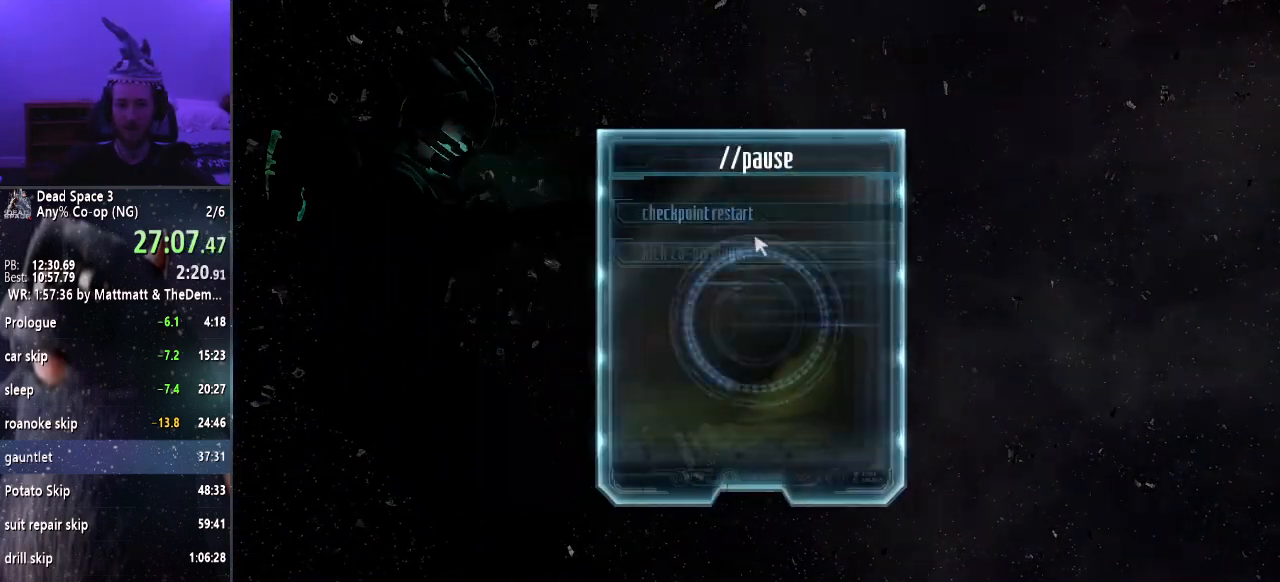
{"keys": ["s", "shift"], "mouse": [], "events": [[250, "mouse_left", "down"], [300, "mouse_left", "up"], [300, "s", "down"], [300, "shift", "down"]]}
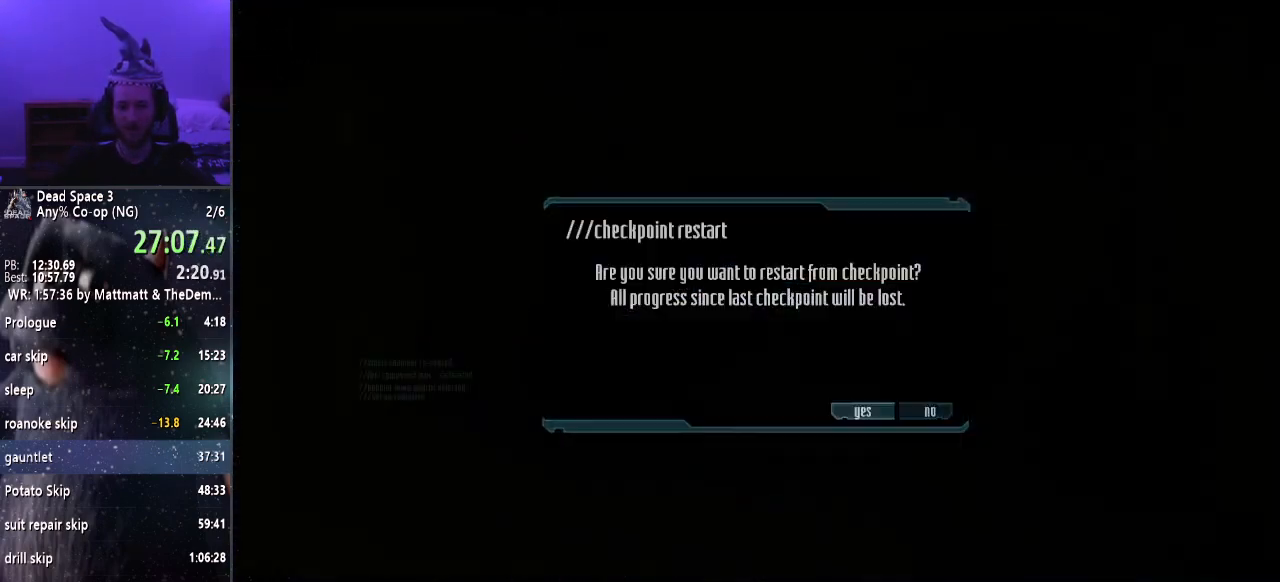
{"keys": ["s", "shift"], "mouse": [], "events": [[17, "mouse_left", "down"], [117, "mouse_left", "up"], [217, "mouse_left", "down"], [250, "mouse_left", "up"]]}
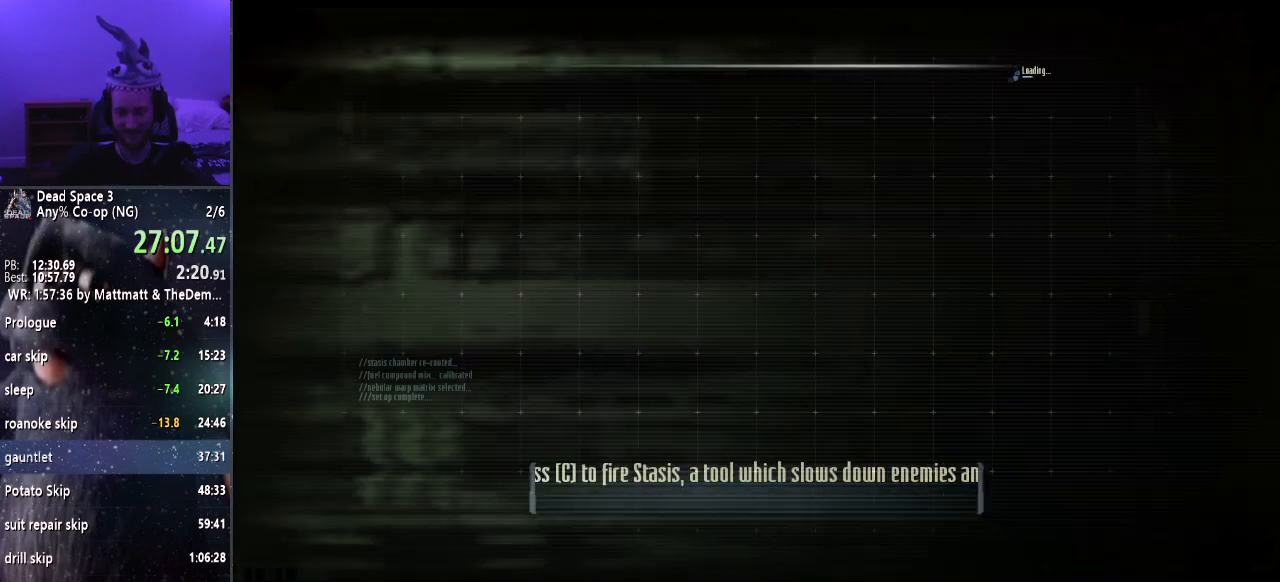
{"keys": ["s", "shift"], "mouse": [], "events": []}